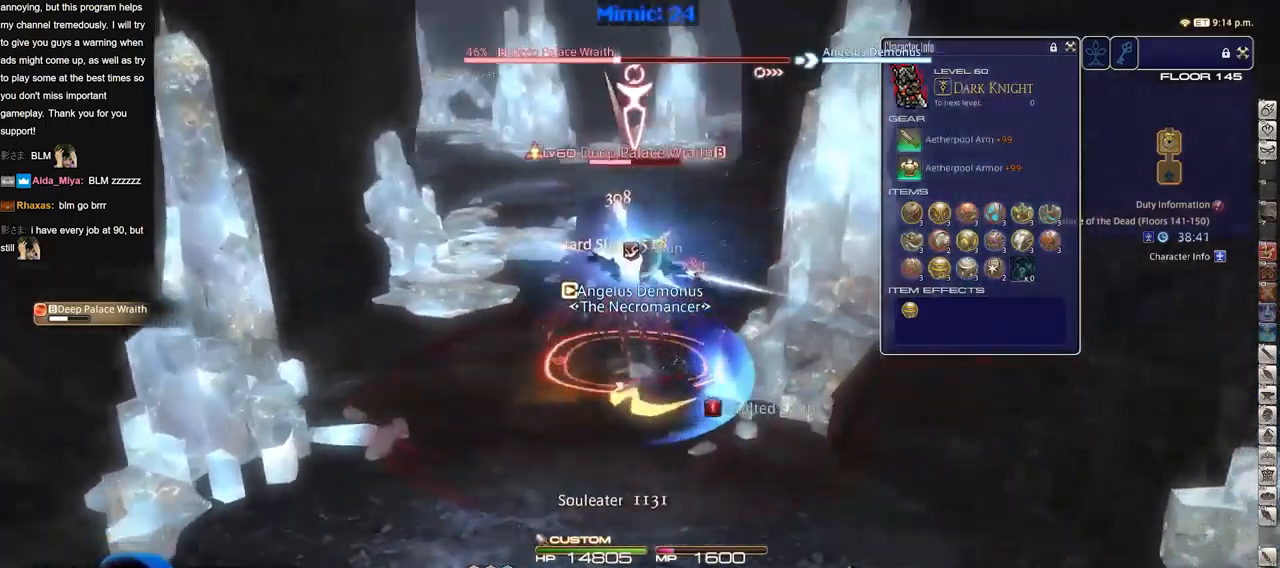
Gameplay with keyboard; each line is a JSON object with the keys held at the frame after it. "events" lists presses ("down") and releases ("up") of ".", "/", "0", "1", "2", "3", "4", "5", "6", "7", "8", "9", "a", "alt_l", "alt_r", "b", "backslash", "backspace", "c", "caps_lock", "comma", "ctrl_l", "ctrl_r", "d", "down", "e", "equals", "escape", "f", "f1", "f10", "f11", "f12", "f2", "f3", "f4", "f5", "f6", "f7", "f8", "f9", "g", "h", "i", "j", "k", "l", "lbracket", "left", "m", "minus", "n", "o", "p", "q", "quote", "r", "rbracket", "return", "right", "s", "semicolon", "shift_l", "shift_r", "space", "super", "t", "tab", "tilde", "u", "up", "v", "w", "x", "y" and "z" between this image and that frame as [ms after this image, input, new state], when the widget could be followed in between. No other keys are recorded. Mouse input is not recorded.
{"keys": ["a", "rbracket"], "events": [[33, "p", "up"], [133, "a", "down"], [133, "d", "up"], [317, "rbracket", "down"], [367, "rbracket", "up"], [417, "rbracket", "down"]]}
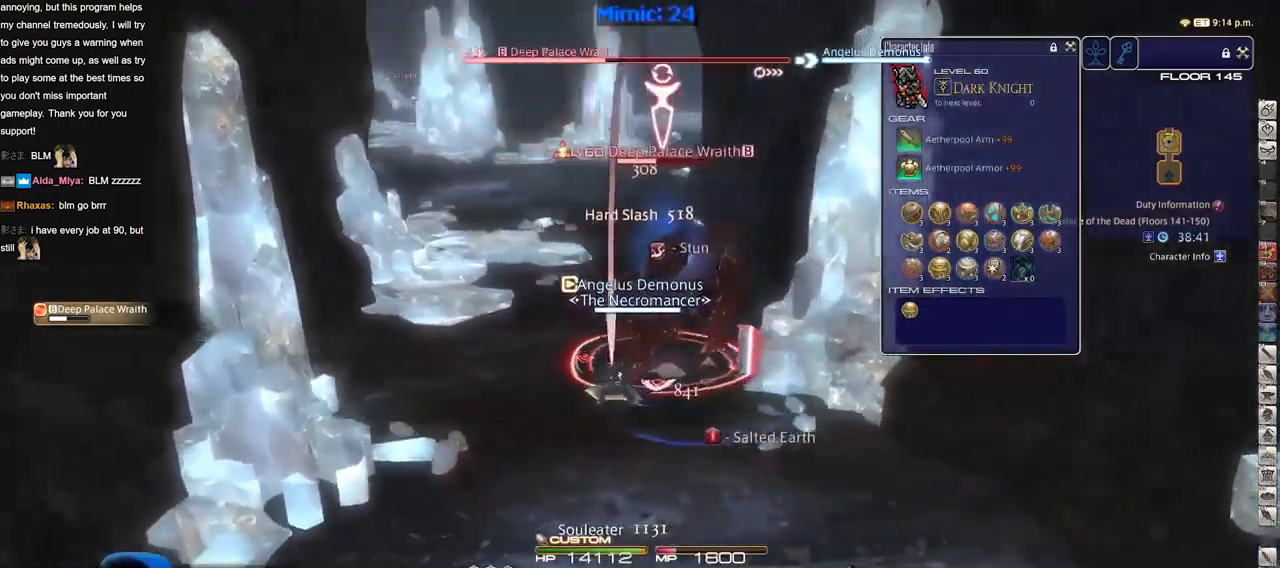
{"keys": ["w"], "events": [[150, "rbracket", "up"], [150, "s", "down"], [201, "p", "down"], [251, "d", "down"], [284, "a", "up"], [284, "s", "up"], [384, "p", "up"], [434, "w", "down"], [484, "d", "up"]]}
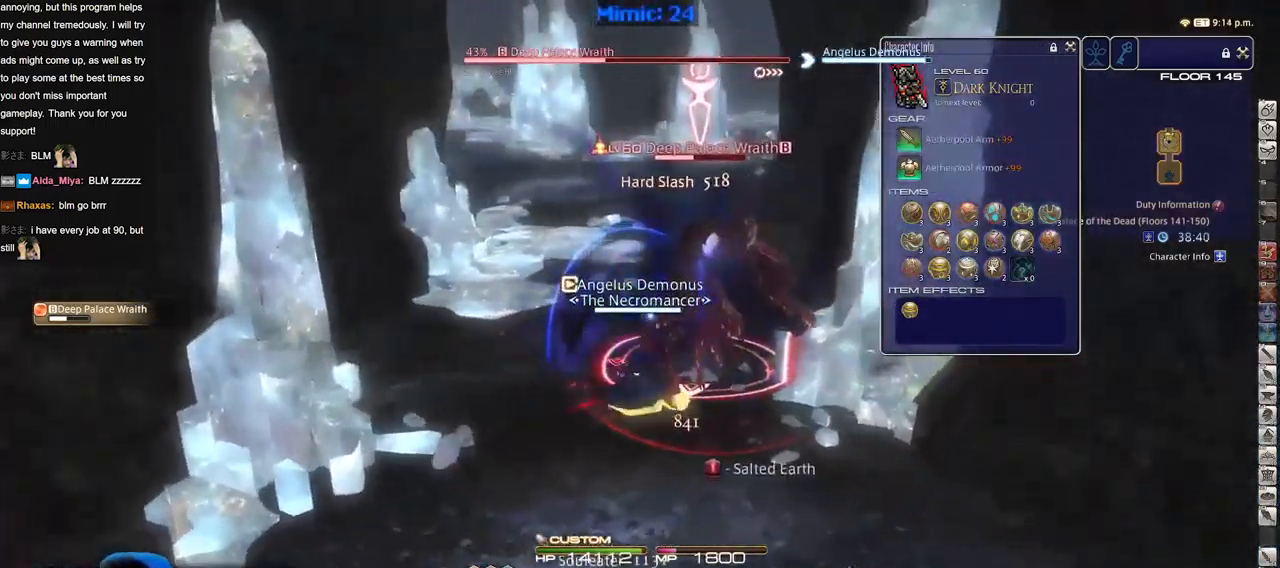
{"keys": [], "events": [[67, "lbracket", "down"], [67, "w", "up"], [167, "lbracket", "up"], [400, "2", "down"], [450, "2", "up"]]}
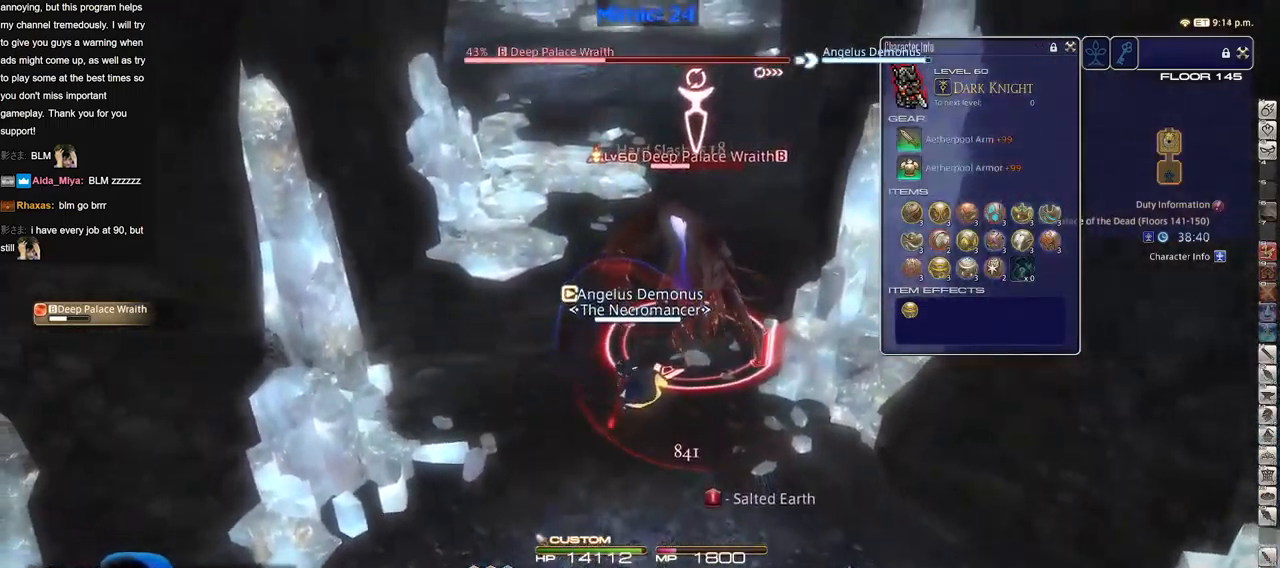
{"keys": ["d", "rbracket", "s"], "events": [[50, "2", "down"], [134, "2", "up"], [284, "minus", "down"], [284, "p", "down"], [284, "s", "down"], [317, "d", "down"], [317, "minus", "up"], [367, "p", "up"], [467, "rbracket", "down"]]}
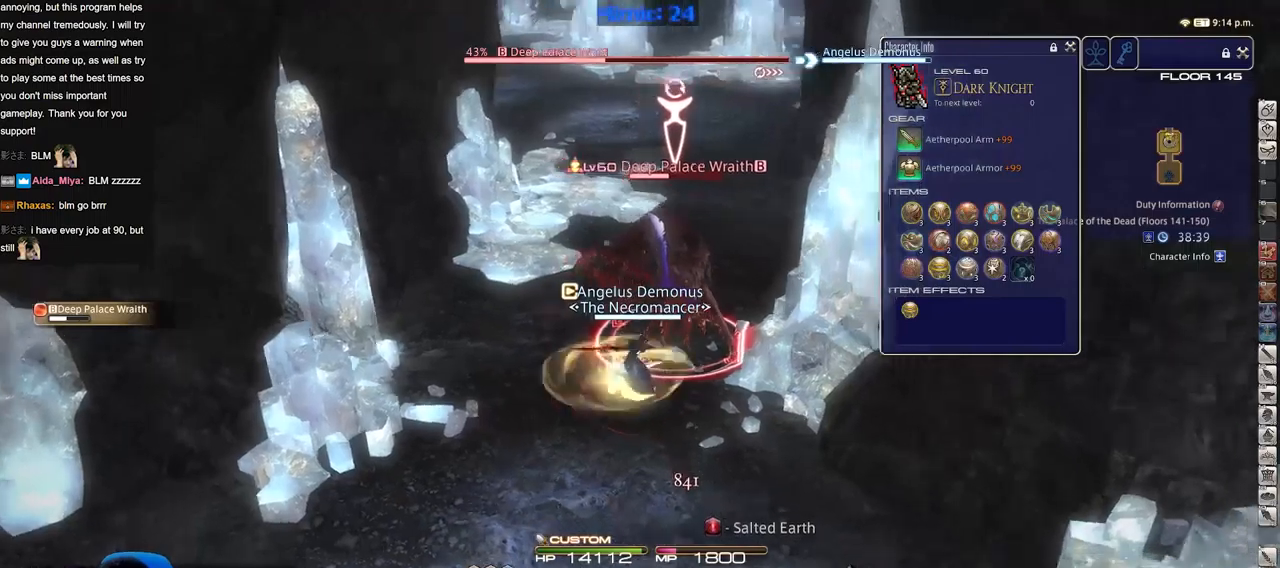
{"keys": ["a", "w"], "events": [[17, "rbracket", "up"], [284, "a", "down"], [334, "d", "up"], [334, "s", "up"], [484, "w", "down"]]}
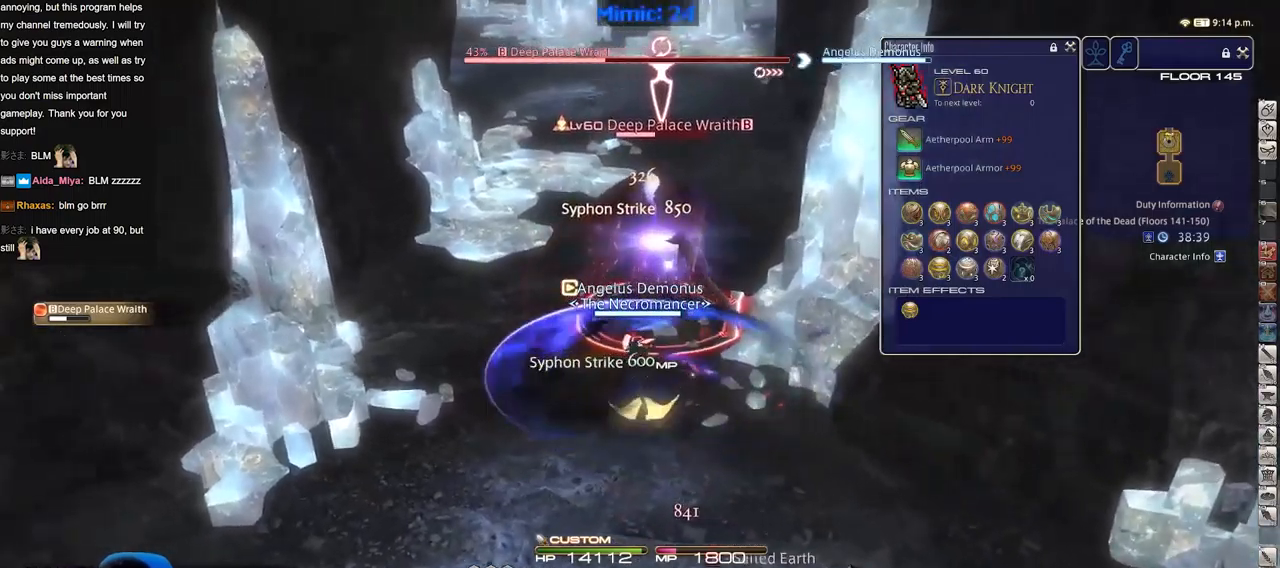
{"keys": ["w"], "events": [[66, "p", "down"], [116, "p", "up"], [116, "rbracket", "down"], [216, "a", "up"], [267, "rbracket", "up"]]}
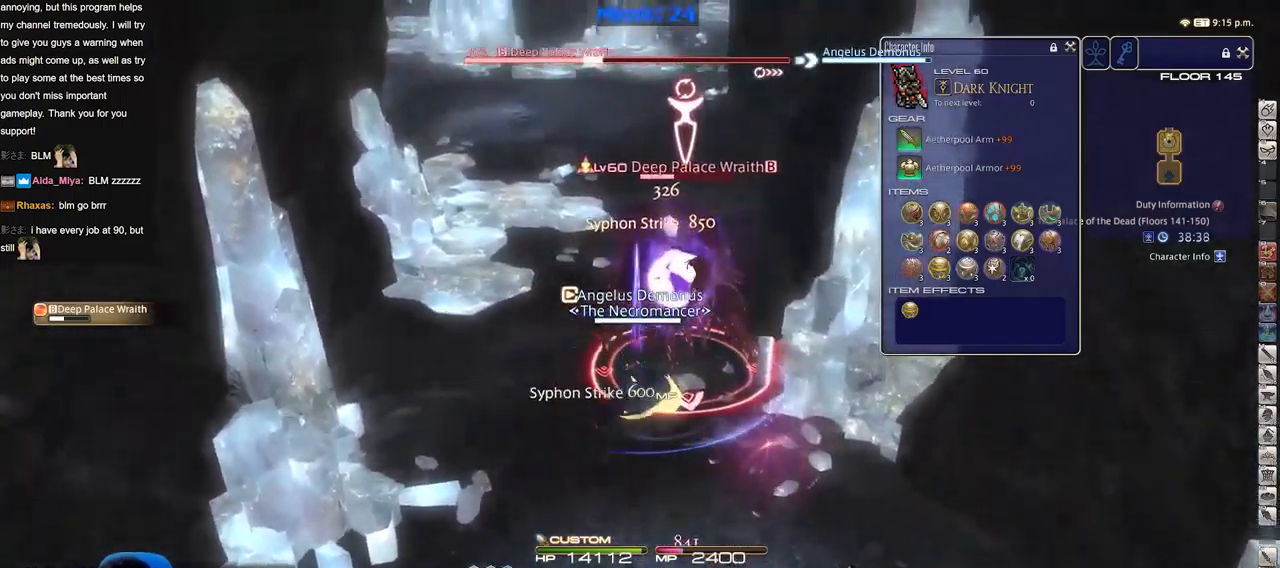
{"keys": ["a", "rbracket", "w"], "events": [[234, "rbracket", "down"], [284, "a", "down"], [284, "rbracket", "up"], [367, "rbracket", "down"]]}
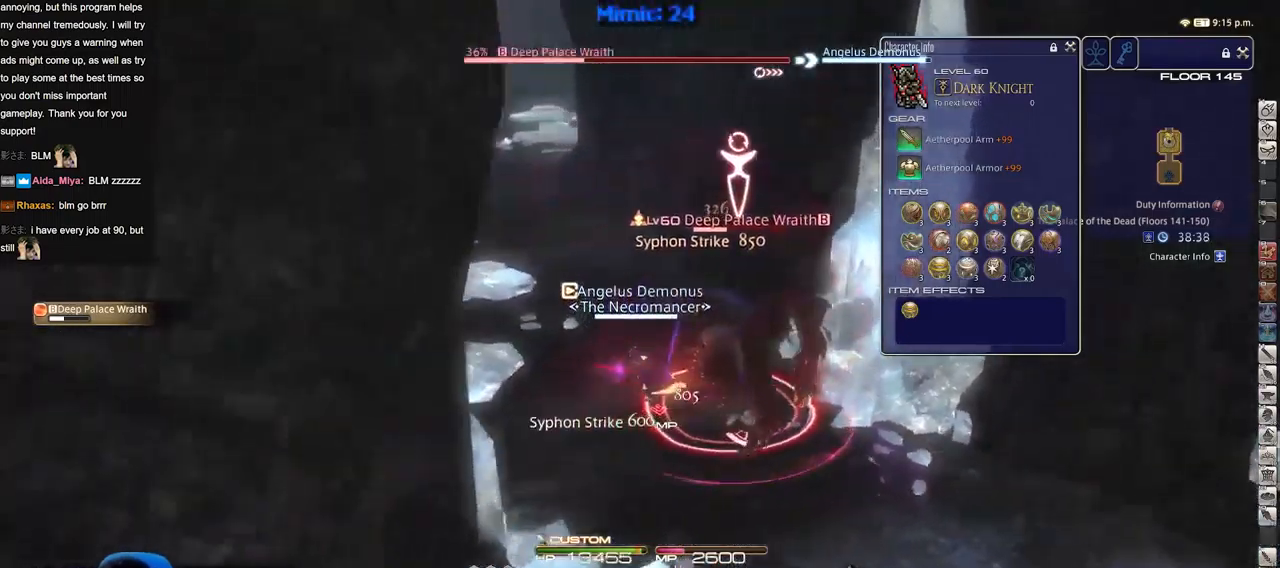
{"keys": ["3", "rbracket"], "events": [[50, "a", "up"], [50, "w", "up"], [433, "3", "down"]]}
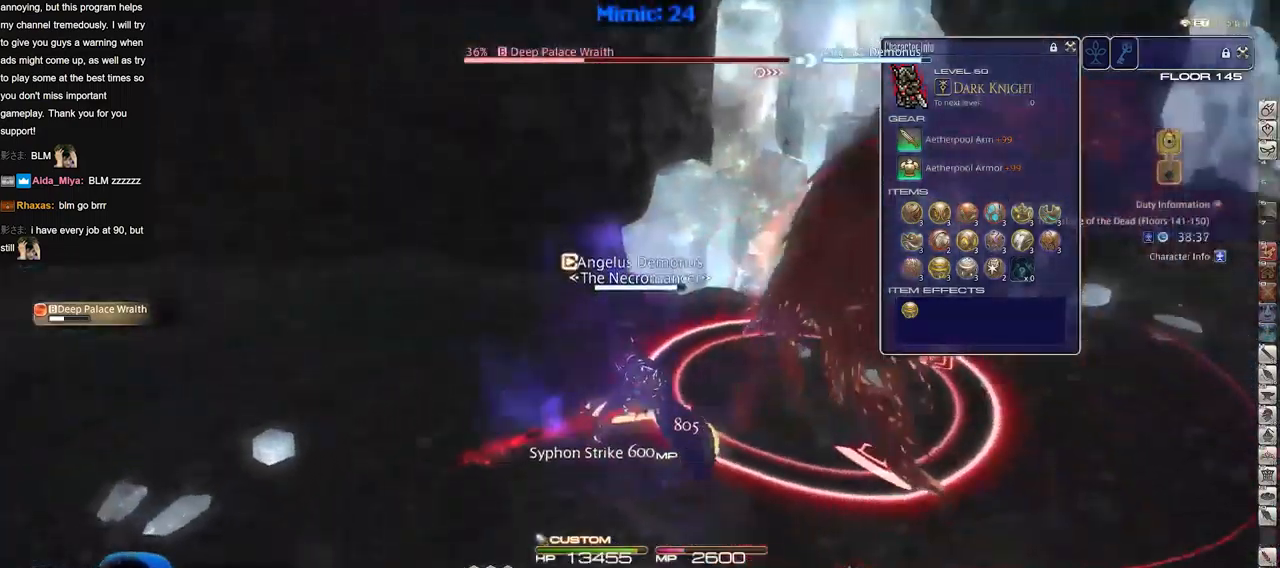
{"keys": ["rbracket", "s"], "events": [[17, "3", "up"], [401, "s", "down"]]}
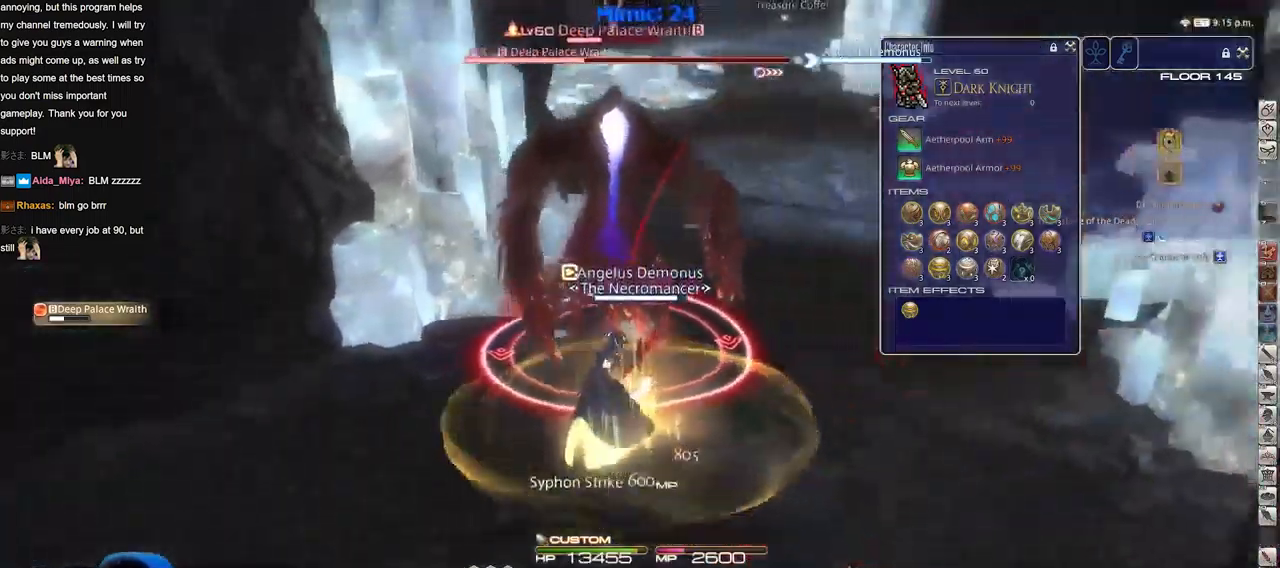
{"keys": ["a"], "events": [[83, "return", "down"], [183, "return", "up"], [233, "rbracket", "up"], [417, "a", "down"], [467, "s", "up"]]}
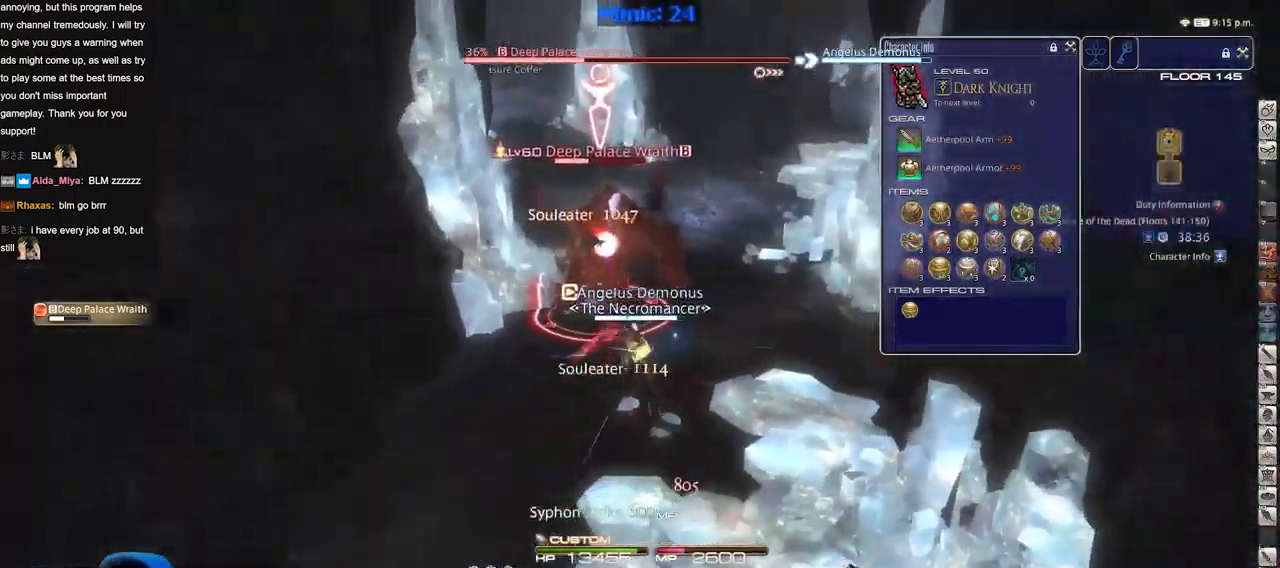
{"keys": ["p", "w"], "events": [[50, "p", "down"], [100, "w", "down"], [200, "d", "down"], [250, "a", "up"], [250, "return", "down"], [250, "space", "down"], [284, "return", "up"], [334, "d", "up"], [334, "space", "up"]]}
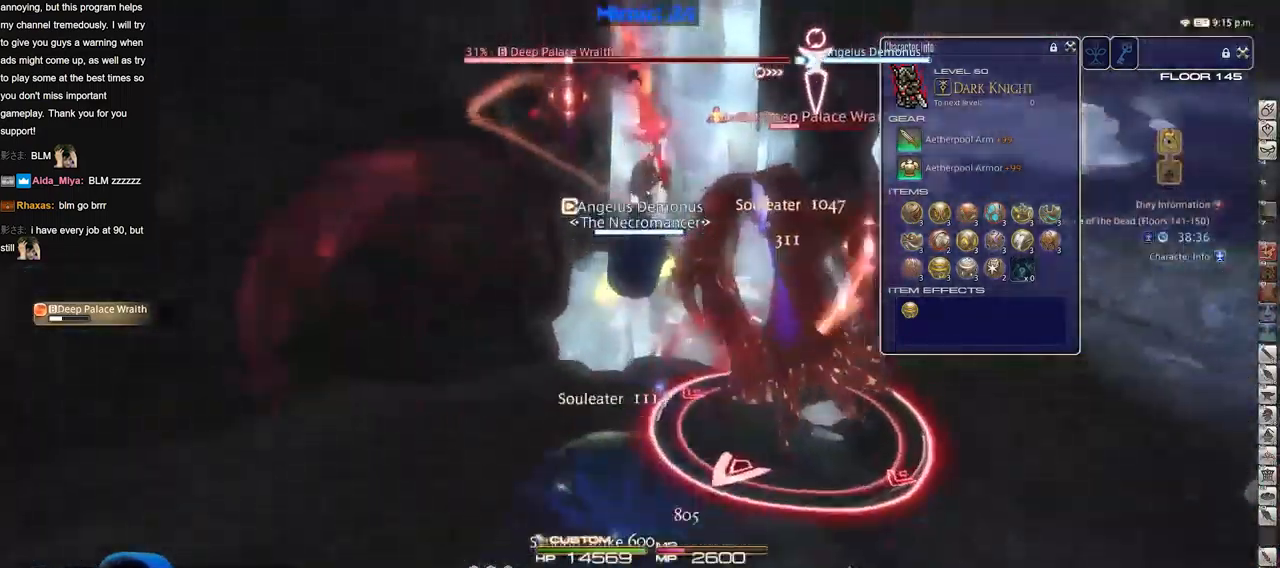
{"keys": ["d", "p", "space"], "events": [[216, "minus", "down"], [267, "minus", "up"], [400, "d", "down"], [450, "p", "up"], [450, "w", "up"], [500, "p", "down"], [500, "space", "down"]]}
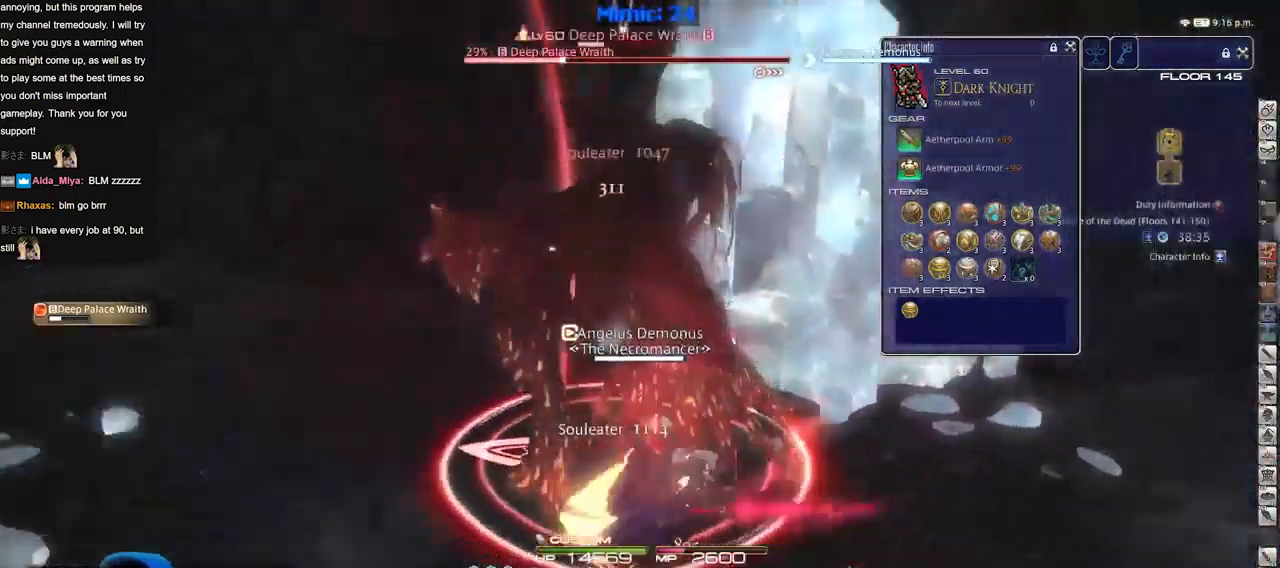
{"keys": ["p"], "events": [[50, "space", "up"], [84, "s", "down"], [317, "s", "up"], [367, "d", "up"]]}
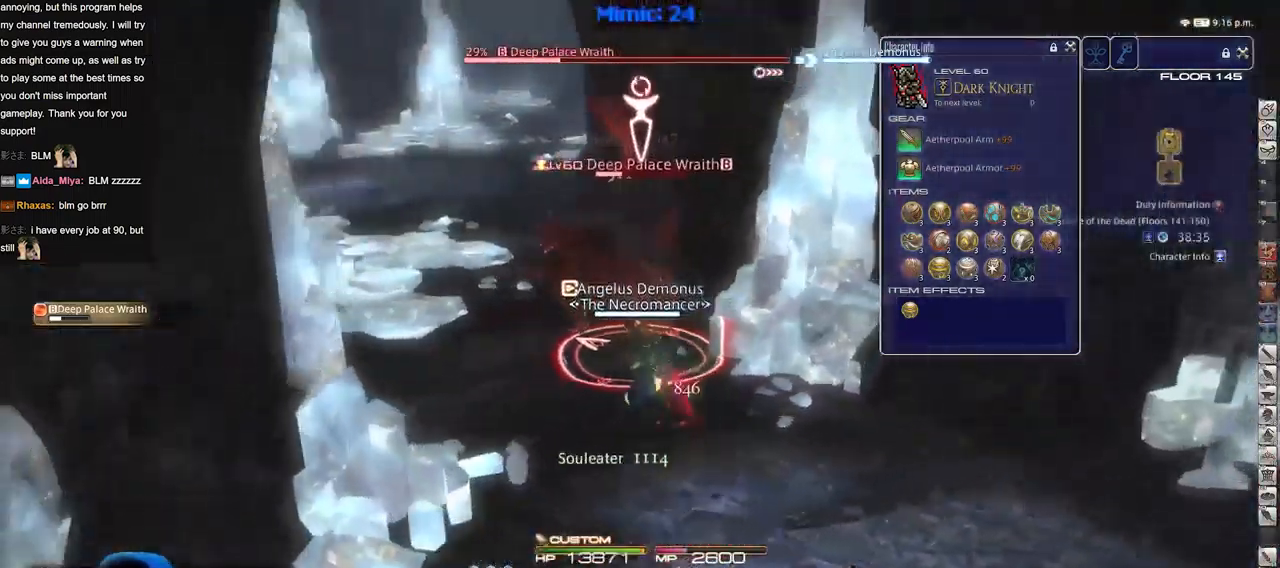
{"keys": ["d"], "events": [[50, "1", "down"], [150, "p", "up"], [200, "1", "up"], [200, "p", "down"], [333, "d", "down"], [333, "p", "up"]]}
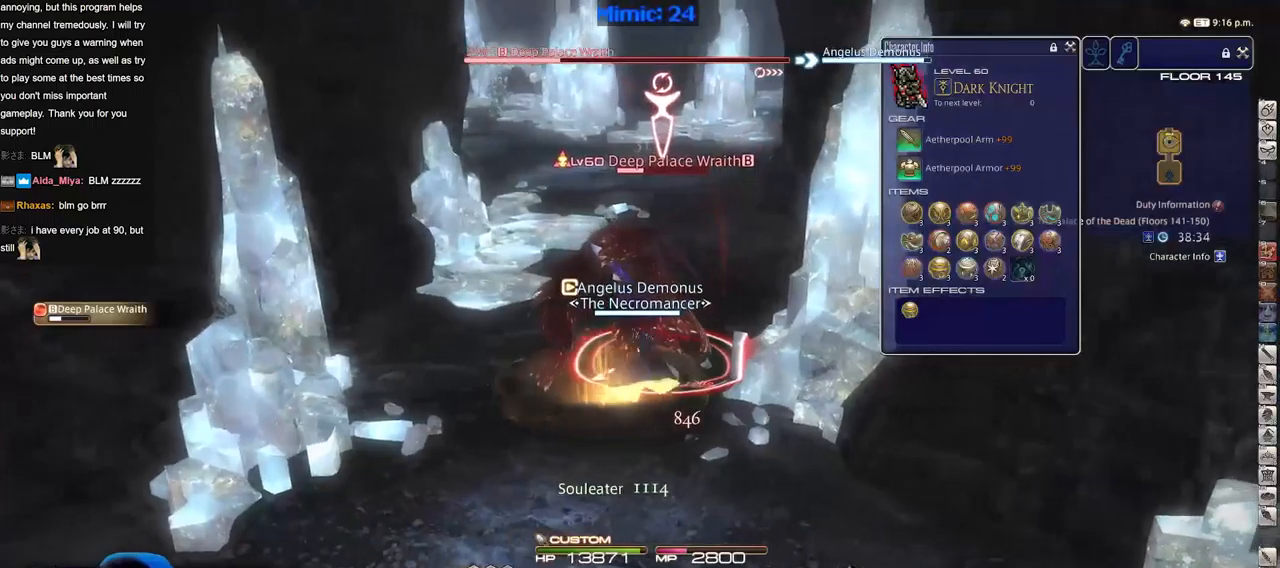
{"keys": ["d", "s"], "events": [[117, "a", "down"], [117, "d", "up"], [351, "s", "down"], [401, "a", "up"], [451, "d", "down"]]}
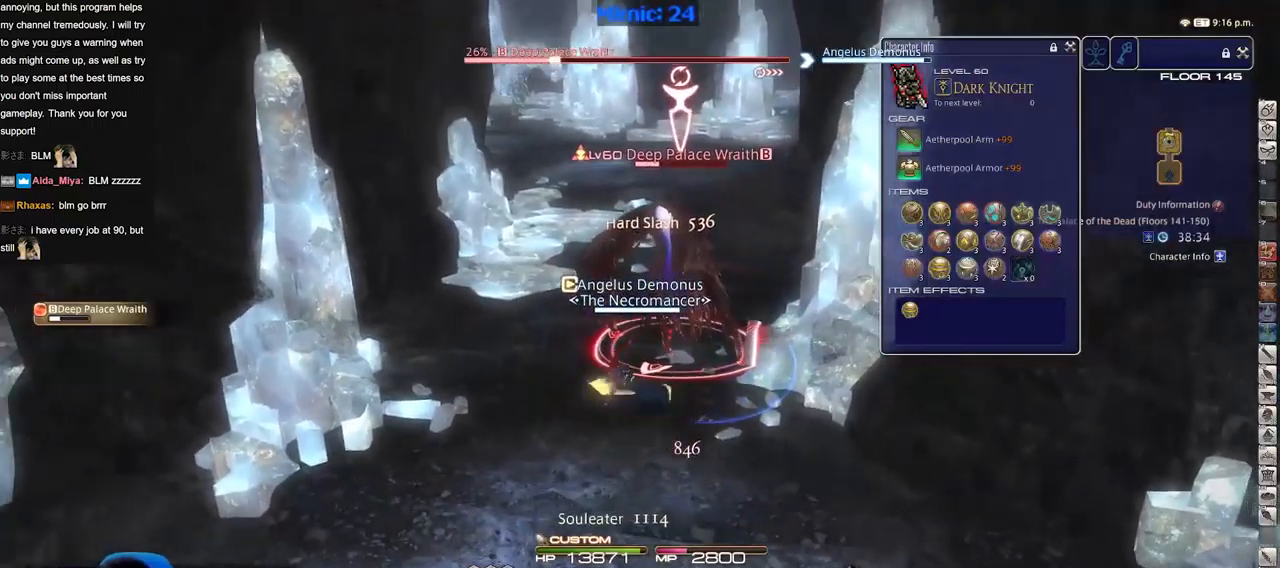
{"keys": ["a", "w"], "events": [[50, "d", "up"], [83, "d", "down"], [83, "lbracket", "down"], [233, "lbracket", "up"], [233, "s", "up"], [367, "w", "down"], [467, "a", "down"], [467, "d", "up"]]}
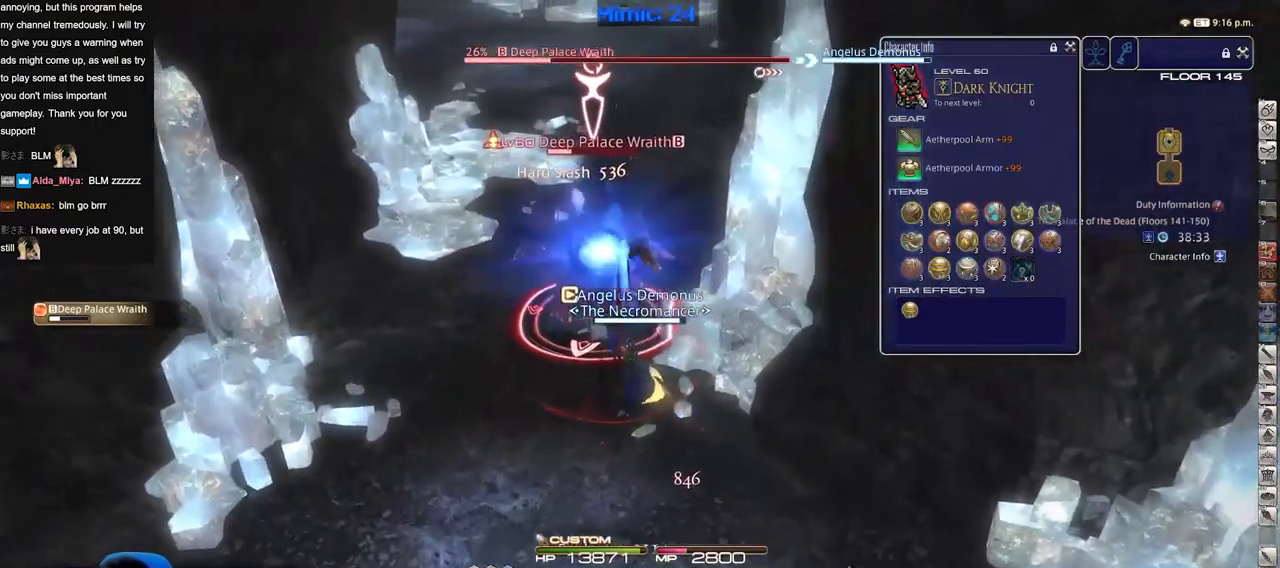
{"keys": [], "events": [[251, "w", "up"], [284, "a", "up"], [434, "minus", "down"], [484, "minus", "up"]]}
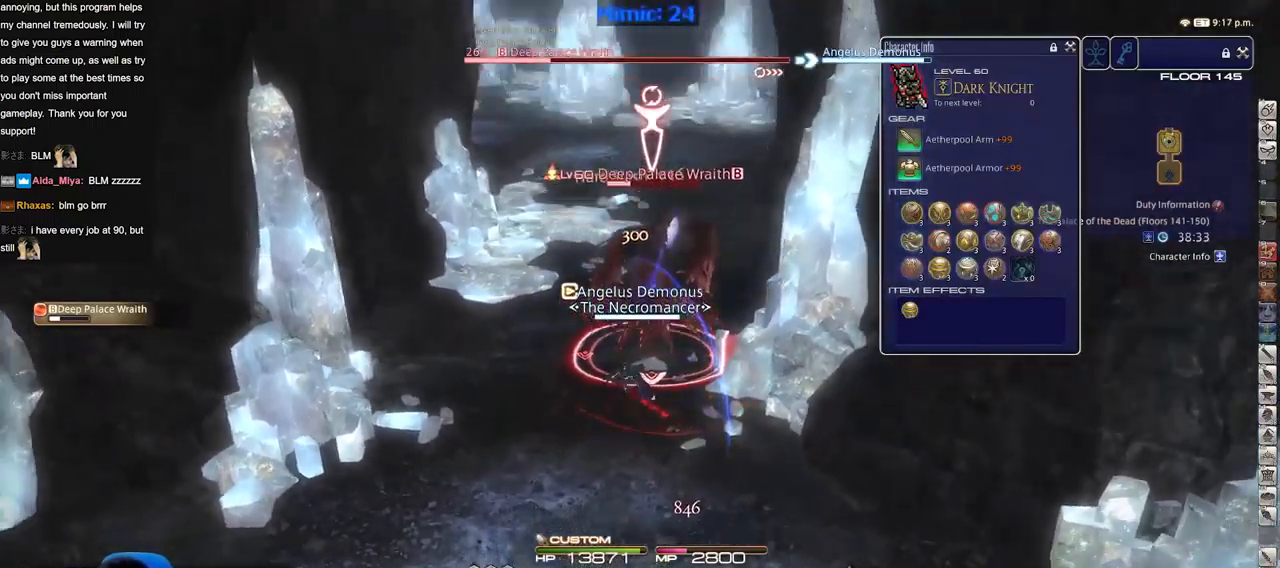
{"keys": ["2"], "events": [[300, "2", "down"], [350, "2", "up"], [400, "2", "down"], [450, "2", "up"], [500, "2", "down"]]}
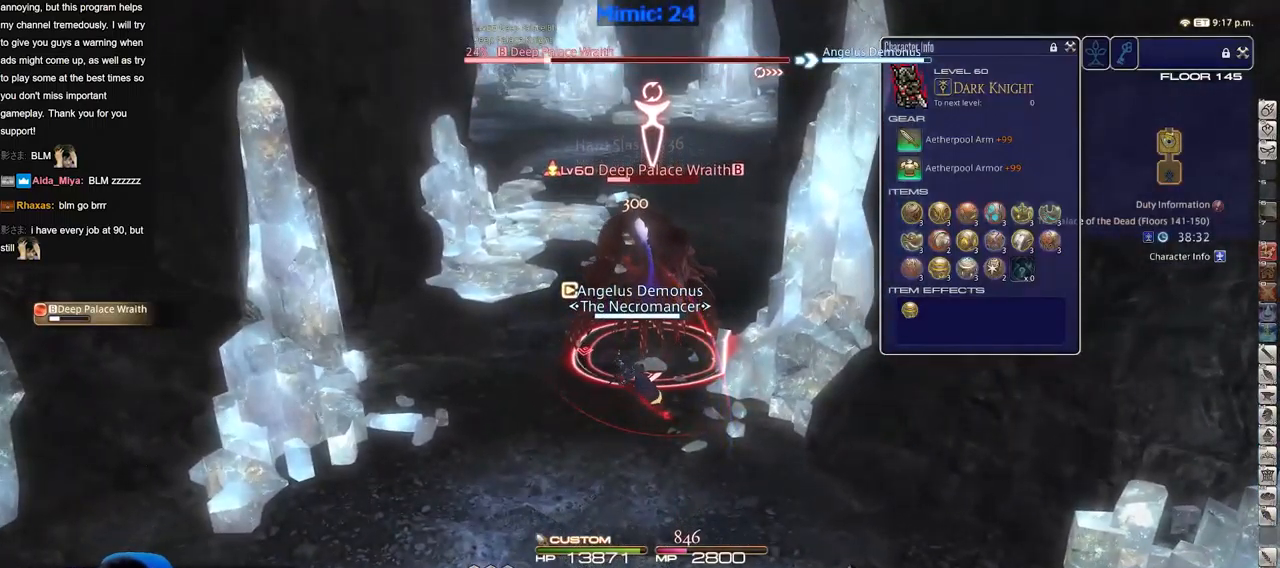
{"keys": ["s"], "events": [[84, "2", "up"], [234, "s", "down"], [317, "return", "down"], [417, "return", "up"]]}
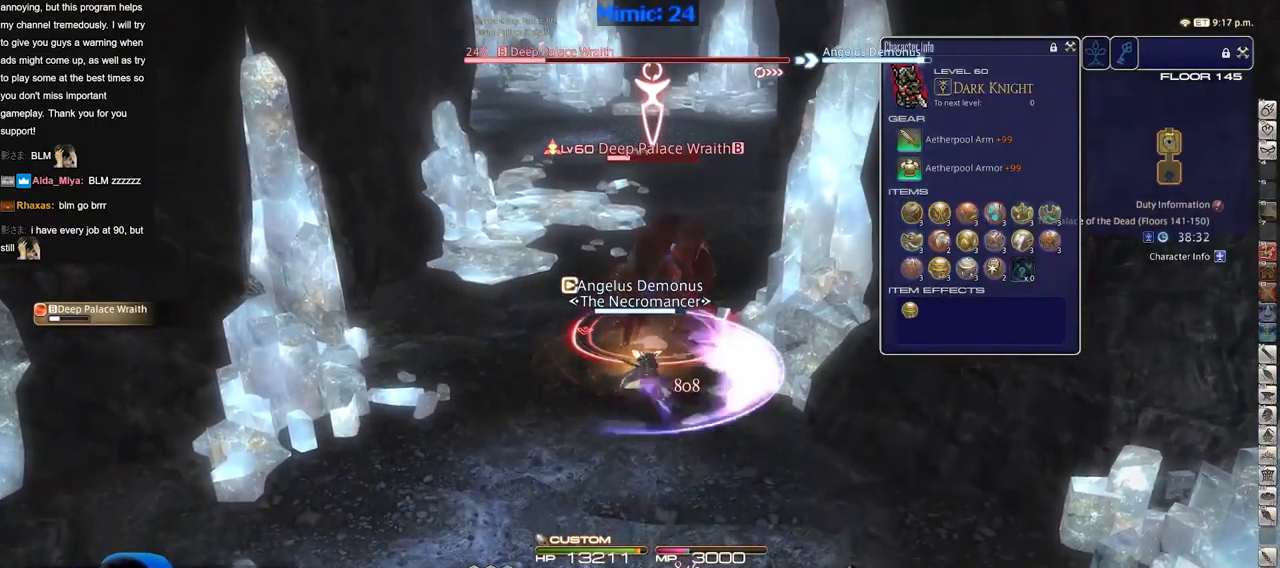
{"keys": ["w"], "events": [[17, "return", "down"], [50, "return", "up"], [200, "a", "down"], [250, "s", "up"], [434, "w", "down"], [484, "a", "up"]]}
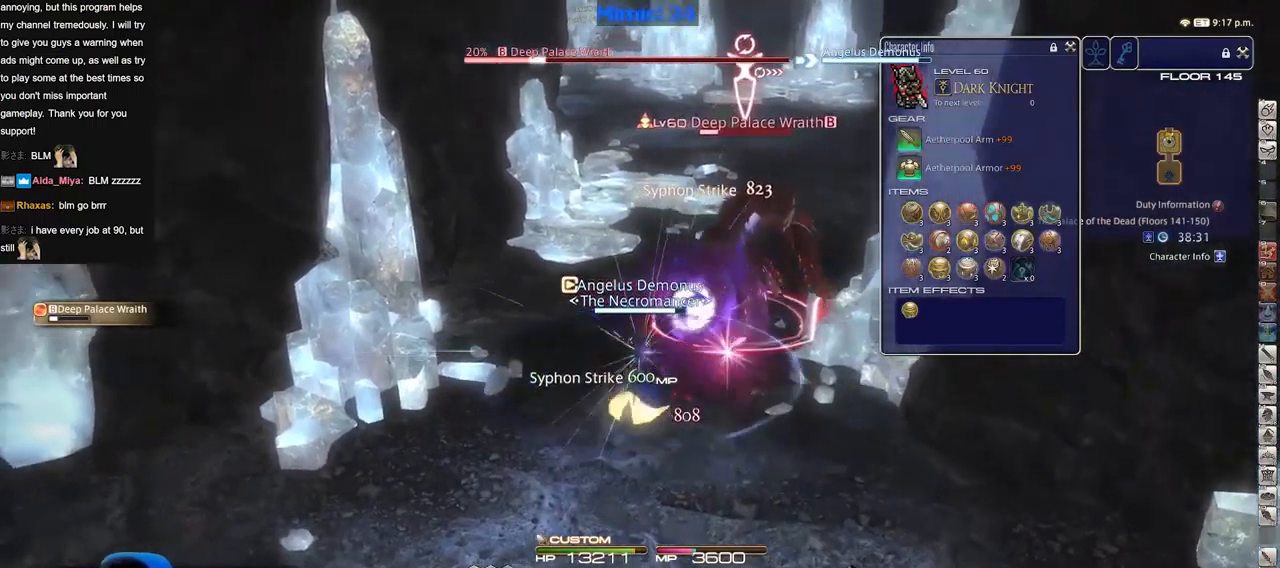
{"keys": ["d", "rbracket"], "events": [[67, "alt_r", "down"], [117, "3", "down"], [217, "3", "up"], [217, "alt_r", "up"], [351, "d", "down"], [351, "w", "up"], [484, "rbracket", "down"]]}
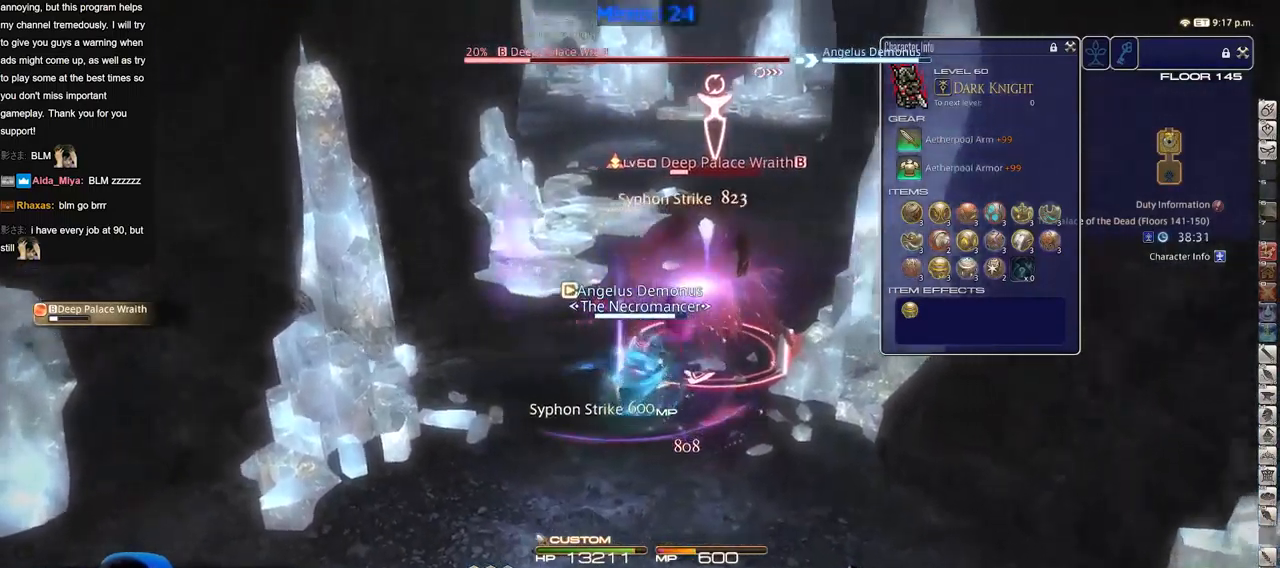
{"keys": [], "events": [[33, "rbracket", "up"], [33, "w", "down"], [83, "d", "up"], [233, "w", "up"], [283, "minus", "down"], [367, "minus", "up"]]}
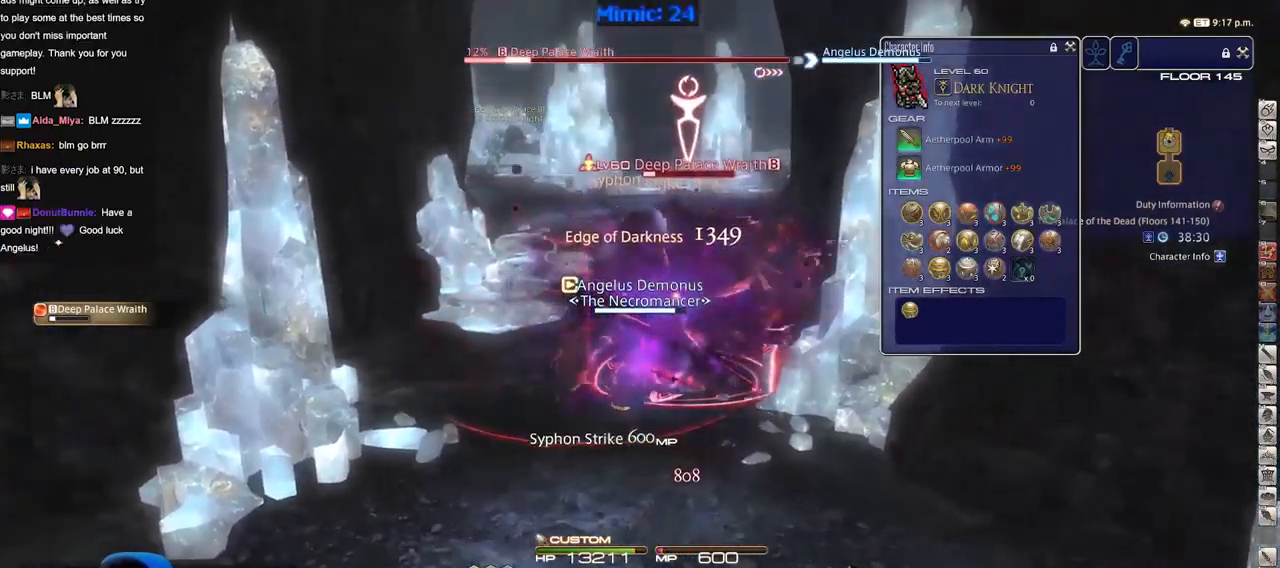
{"keys": ["3"], "events": [[17, "s", "down"], [201, "s", "up"], [284, "3", "down"], [384, "3", "up"], [484, "3", "down"]]}
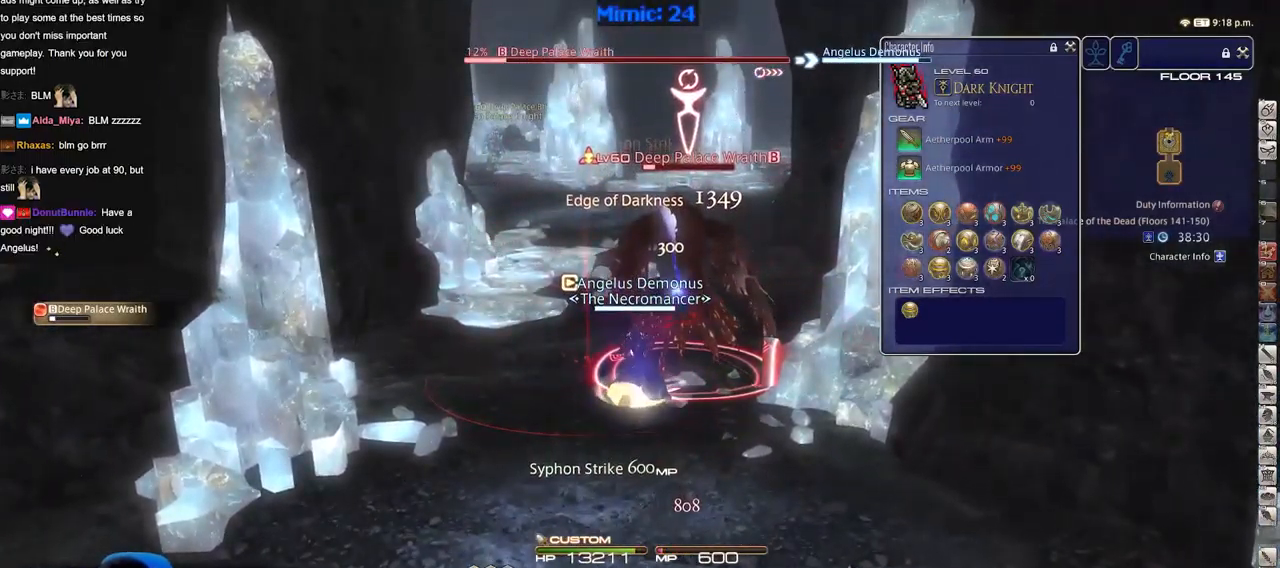
{"keys": ["d"], "events": [[33, "3", "up"], [117, "3", "down"], [117, "lbracket", "down"], [167, "3", "up"], [167, "lbracket", "up"], [267, "return", "down"], [267, "s", "down"], [300, "return", "up"], [350, "d", "down"], [400, "return", "down"], [400, "s", "up"], [500, "return", "up"]]}
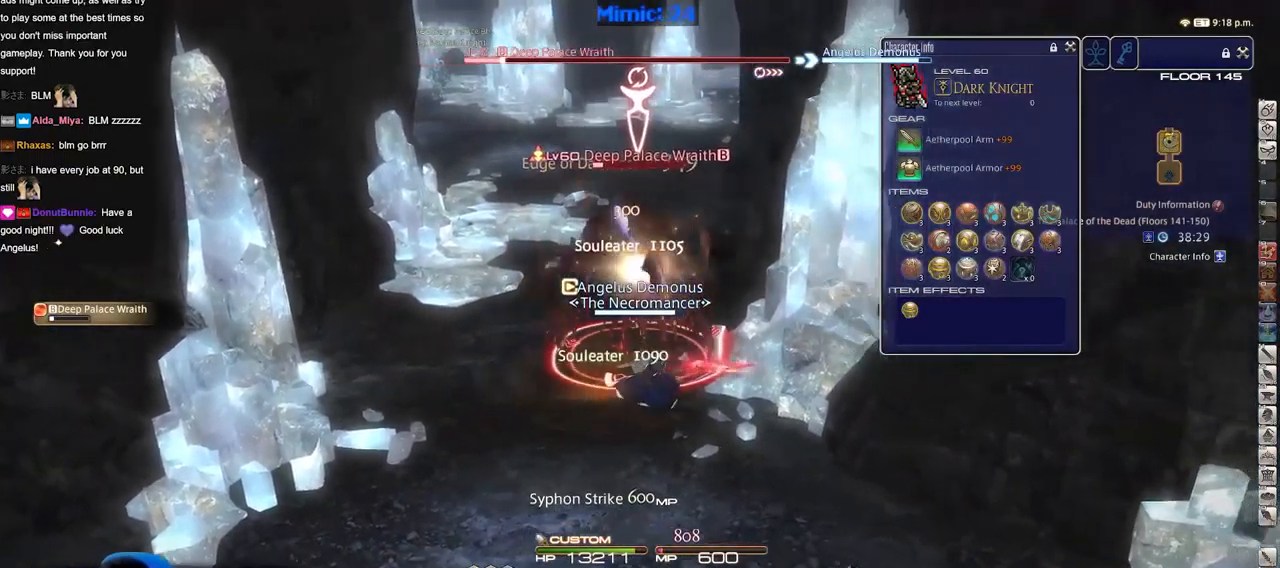
{"keys": ["d", "s"], "events": [[51, "a", "down"], [51, "d", "up"], [51, "return", "down"], [134, "return", "up"], [184, "return", "down"], [284, "return", "up"], [368, "s", "down"], [418, "d", "down"], [468, "a", "up"]]}
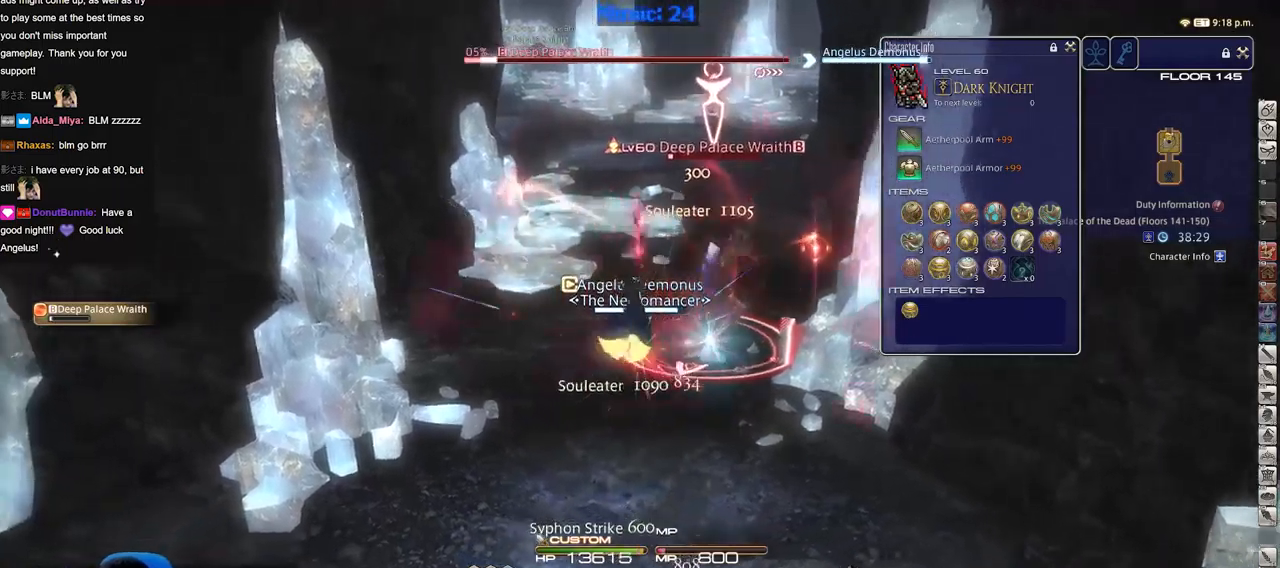
{"keys": ["a", "rbracket"], "events": [[17, "s", "up"], [200, "a", "down"], [250, "d", "up"], [334, "rbracket", "down"], [434, "rbracket", "up"], [484, "rbracket", "down"]]}